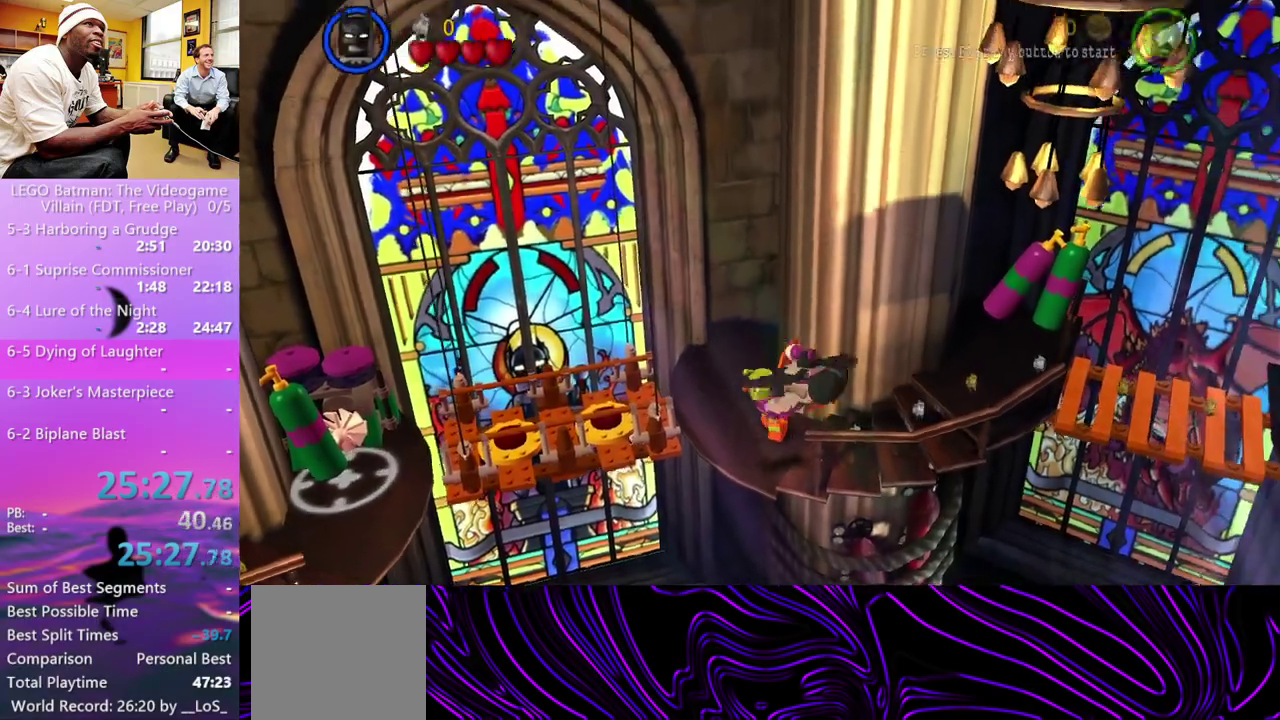
Gameplay with a controller (Xbox layout); each line is a JSON object with the inputs held at the frame after it. "events" lists button and stick changes between this image and that frame as [ms after this image, input, new state], when the widget could be followed in between.
{"buttons": ["A", "L1", "R1"], "left_stick": "down-right", "right_stick": "center", "events": [[33, "A", "down"], [67, "X", "down"], [133, "R1", "down"], [200, "L1", "down"], [200, "X", "up"], [233, "A", "up"], [233, "R1", "up"], [300, "L1", "up"], [333, "A", "down"], [433, "R1", "down"], [433, "X", "down"], [467, "L1", "down"], [500, "X", "up"]]}
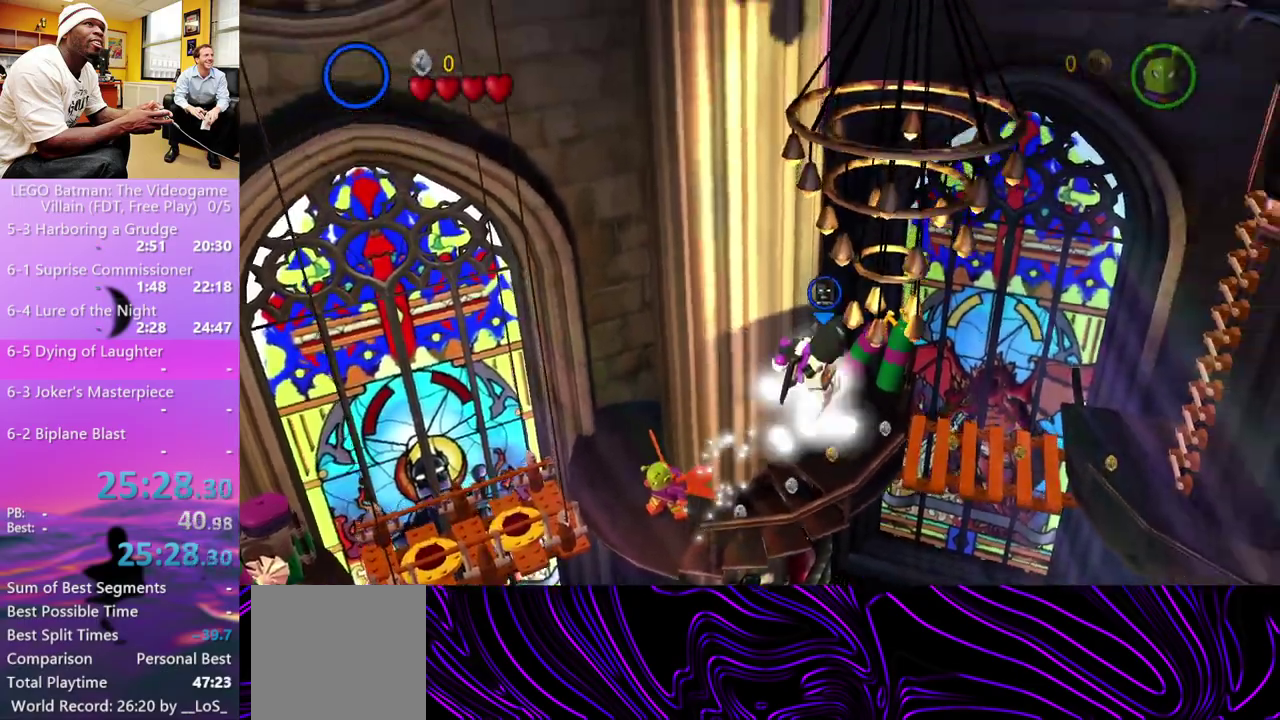
{"buttons": [], "left_stick": "down-right", "right_stick": "center", "events": [[67, "A", "up"], [67, "L1", "up"], [67, "R1", "up"], [200, "A", "down"], [267, "R1", "down"], [267, "X", "down"], [333, "L1", "down"], [333, "X", "up"], [400, "A", "up"], [400, "R1", "up"], [467, "L1", "up"]]}
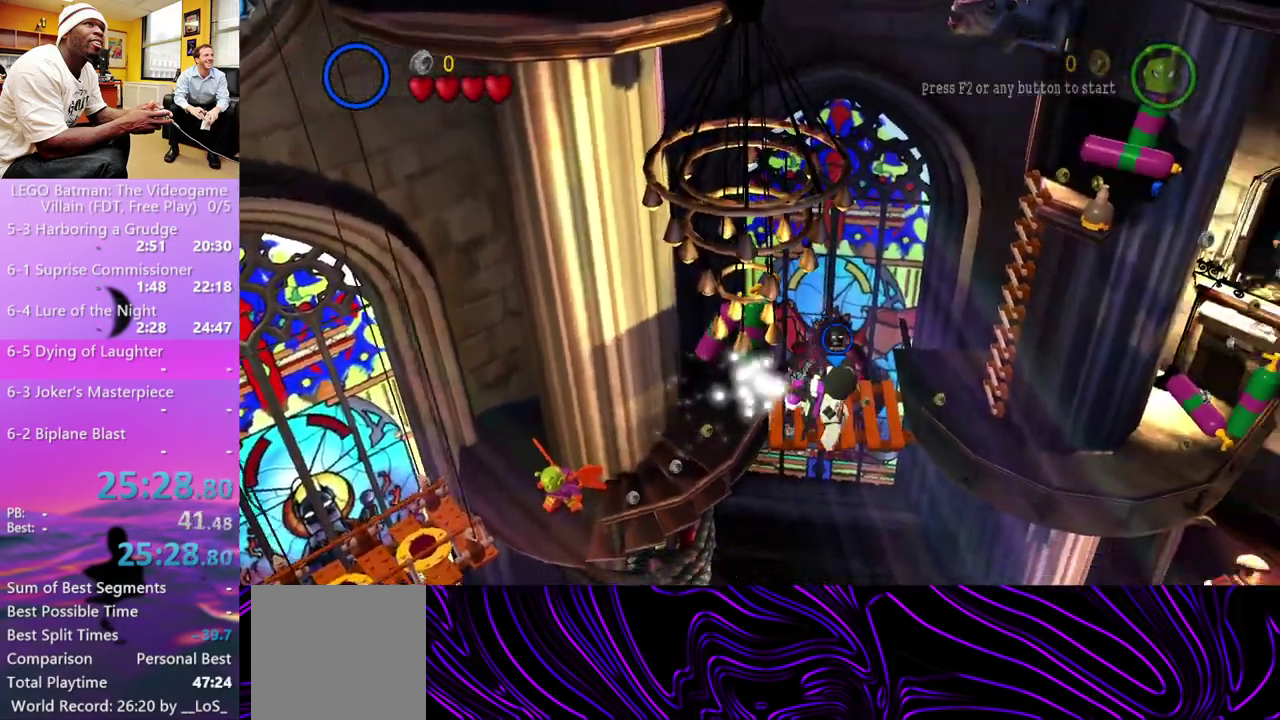
{"buttons": ["A", "L1", "R1"], "left_stick": "right", "right_stick": "center", "events": [[33, "A", "down"], [100, "R1", "down"], [100, "X", "down"], [133, "L1", "down"], [133, "left_stick", "right"], [200, "A", "up"], [200, "R1", "up"], [200, "X", "up"], [267, "L1", "up"], [367, "A", "down"], [367, "X", "down"], [467, "R1", "down"], [500, "L1", "down"], [500, "X", "up"]]}
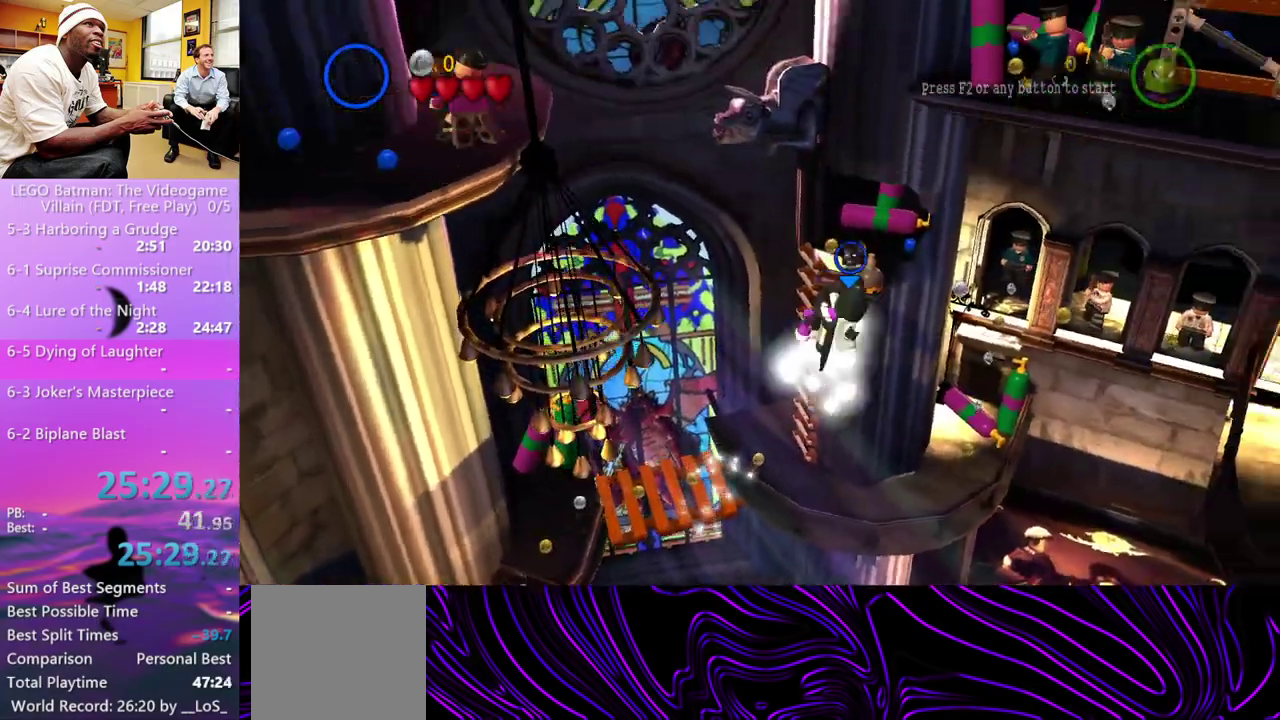
{"buttons": [], "left_stick": "right", "right_stick": "center", "events": [[67, "A", "up"], [67, "R1", "up"], [133, "L1", "up"], [200, "A", "down"], [267, "R1", "down"], [267, "X", "down"], [333, "L1", "down"], [333, "X", "up"], [400, "A", "up"], [400, "R1", "up"], [467, "L1", "up"]]}
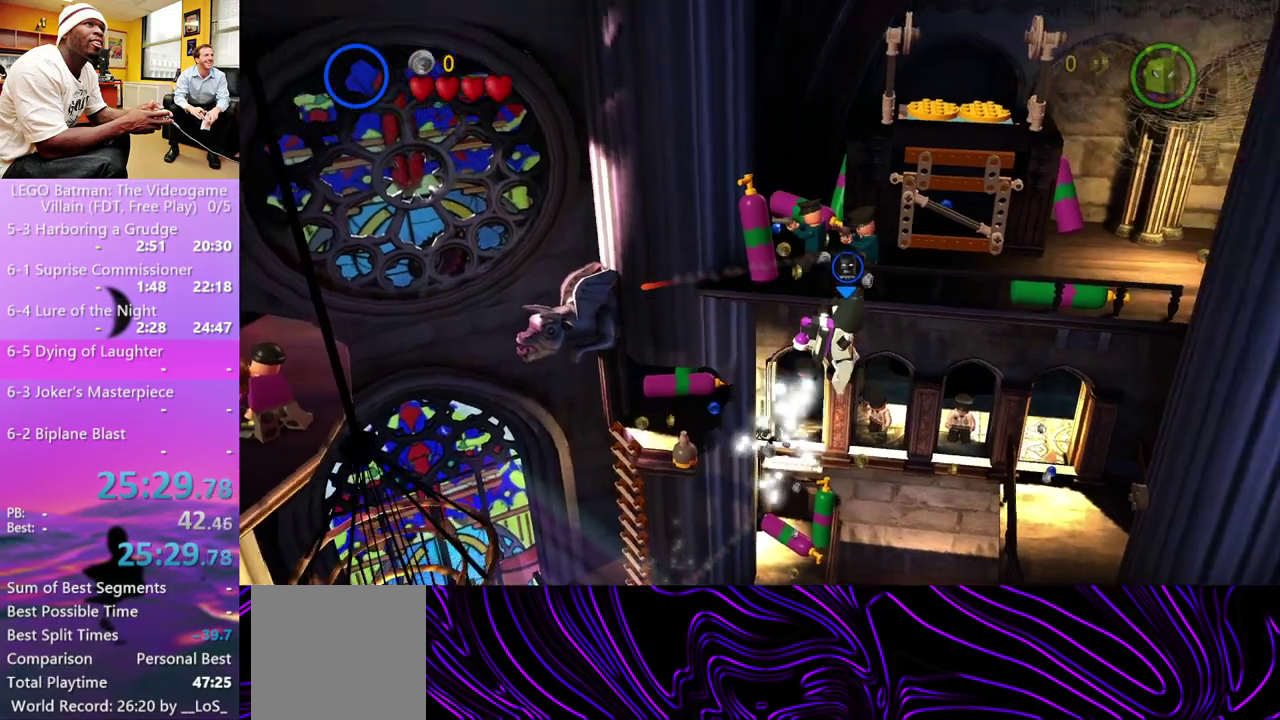
{"buttons": ["A", "X", "R1"], "left_stick": "right", "right_stick": "center", "events": [[33, "A", "down"], [100, "R1", "down"], [100, "X", "down"], [200, "L1", "down"], [200, "X", "up"], [233, "A", "up"], [233, "R1", "up"], [300, "L1", "up"], [367, "A", "down"], [433, "X", "down"], [500, "R1", "down"]]}
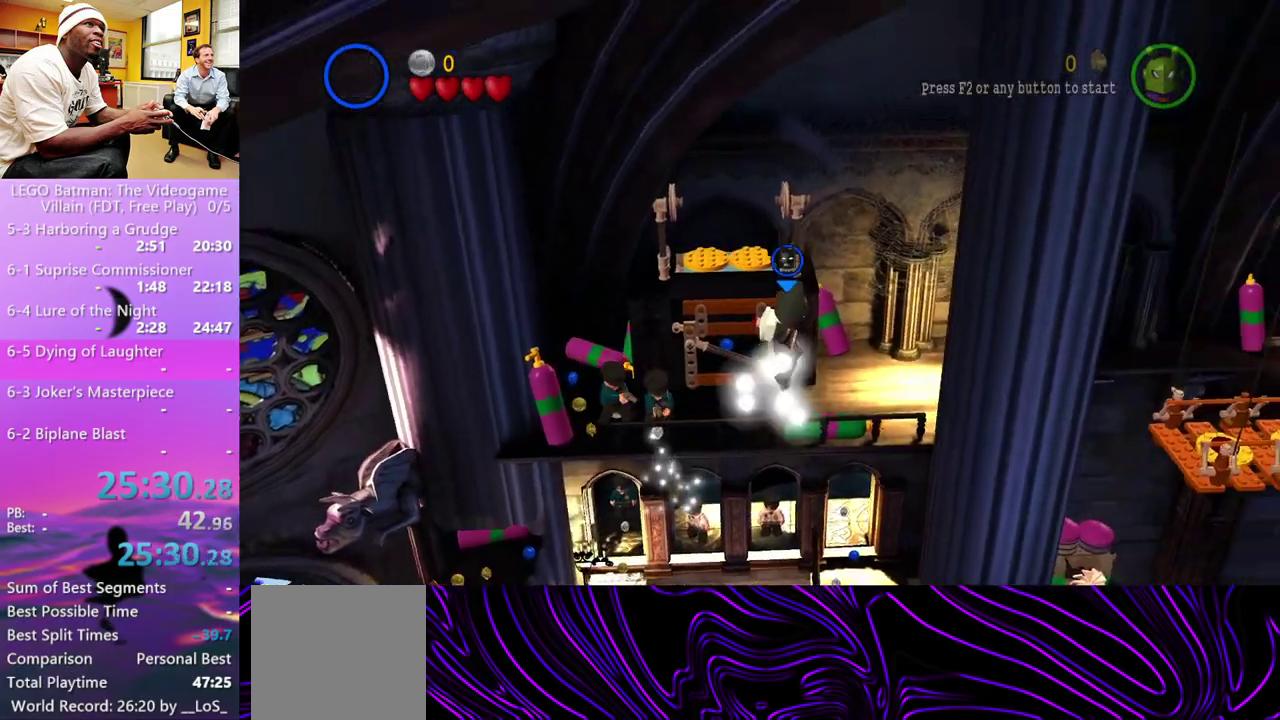
{"buttons": [], "left_stick": "right", "right_stick": "center", "events": [[67, "L1", "down"], [67, "X", "up"], [100, "A", "up"], [100, "R1", "up"], [167, "L1", "up"], [367, "A", "down"], [467, "A", "up"]]}
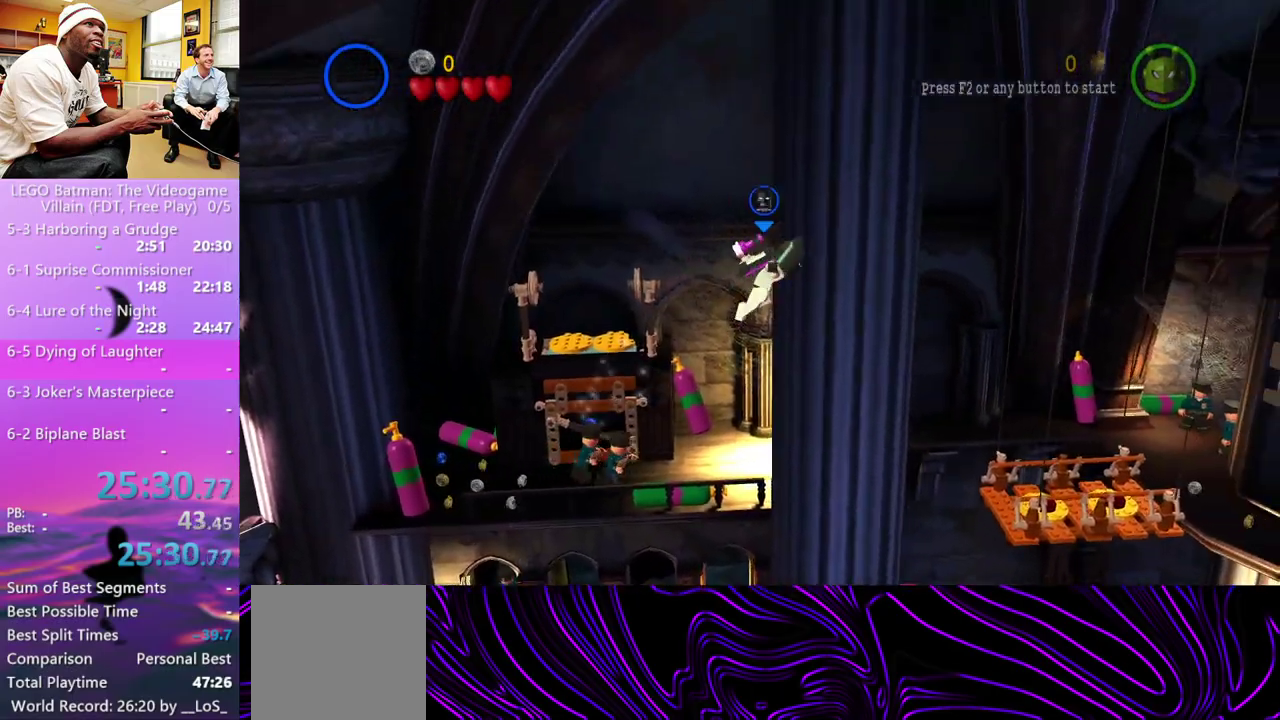
{"buttons": ["A"], "left_stick": "right", "right_stick": "center", "events": [[467, "A", "down"]]}
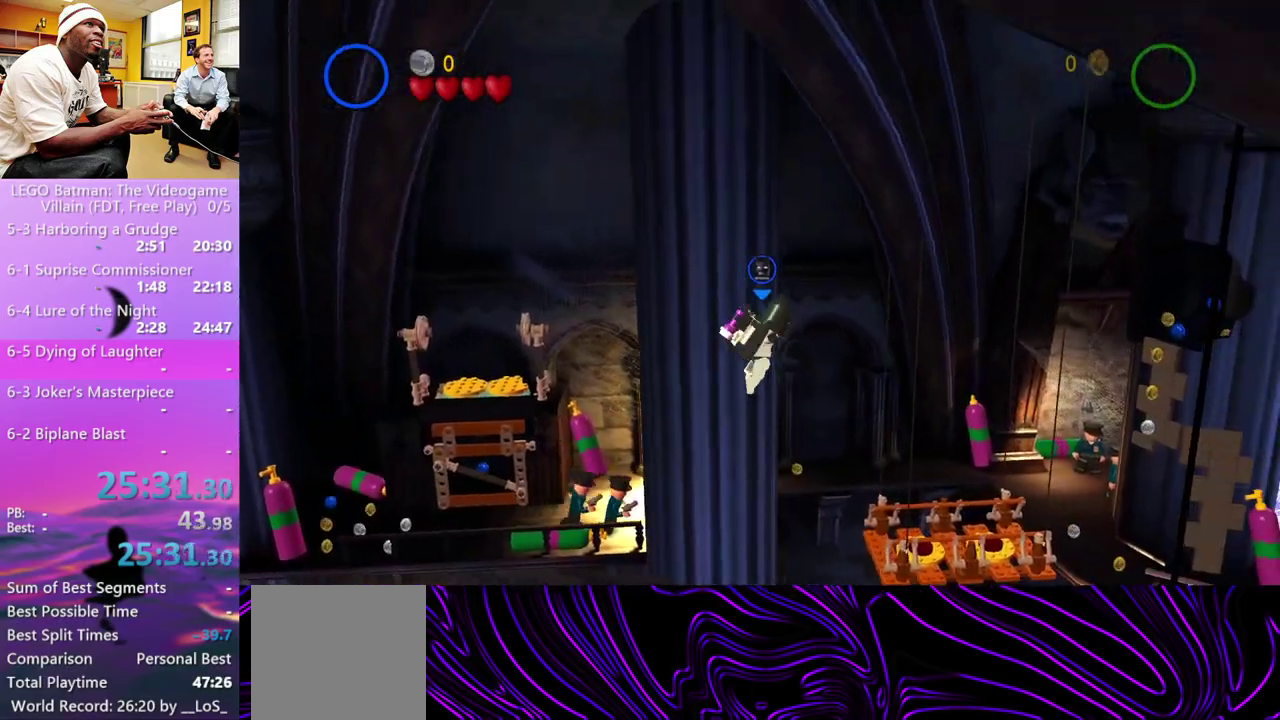
{"buttons": [], "left_stick": "right", "right_stick": "center", "events": [[133, "A", "up"]]}
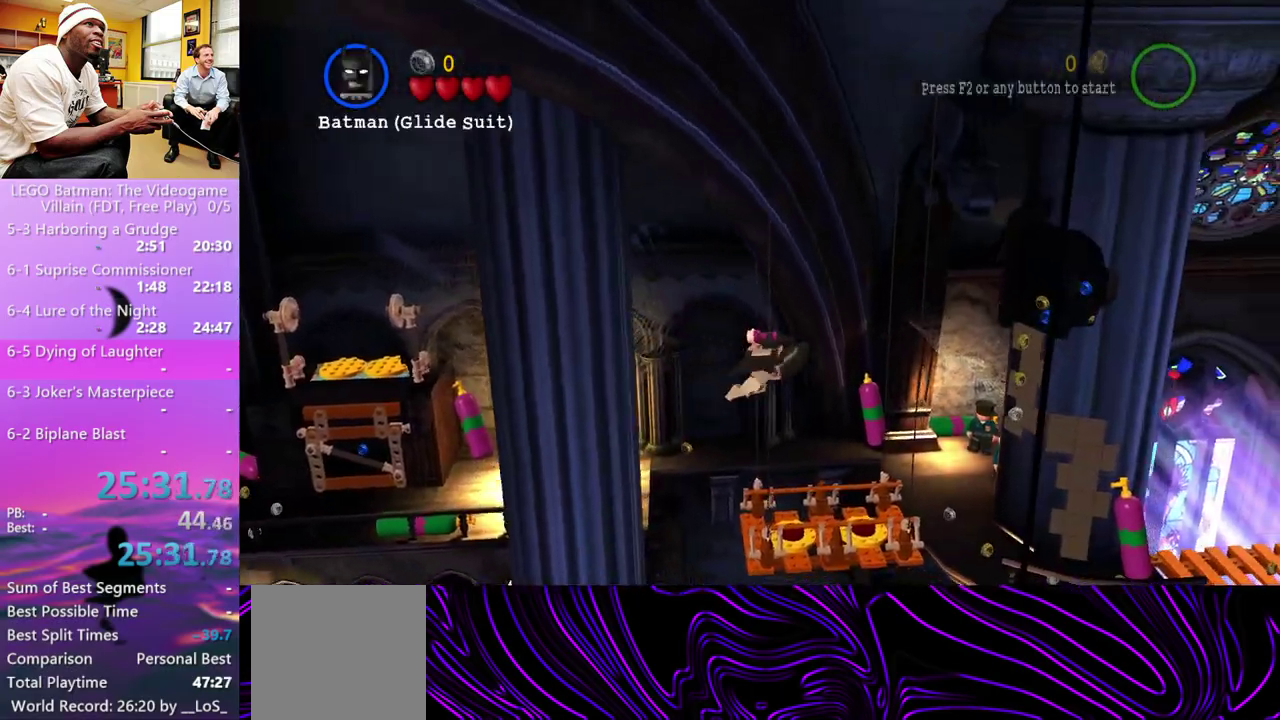
{"buttons": [], "left_stick": "right", "right_stick": "center", "events": [[100, "A", "down"], [233, "A", "up"]]}
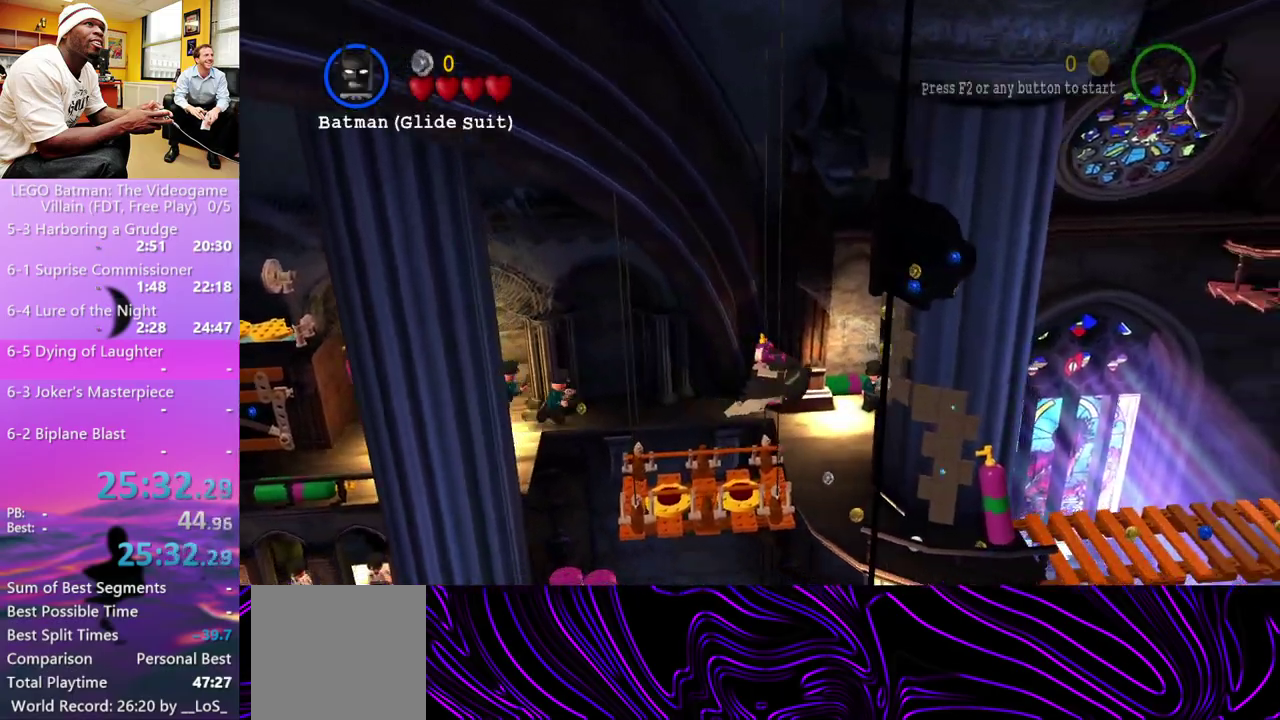
{"buttons": [], "left_stick": "right", "right_stick": "center", "events": [[267, "A", "down"], [400, "A", "up"]]}
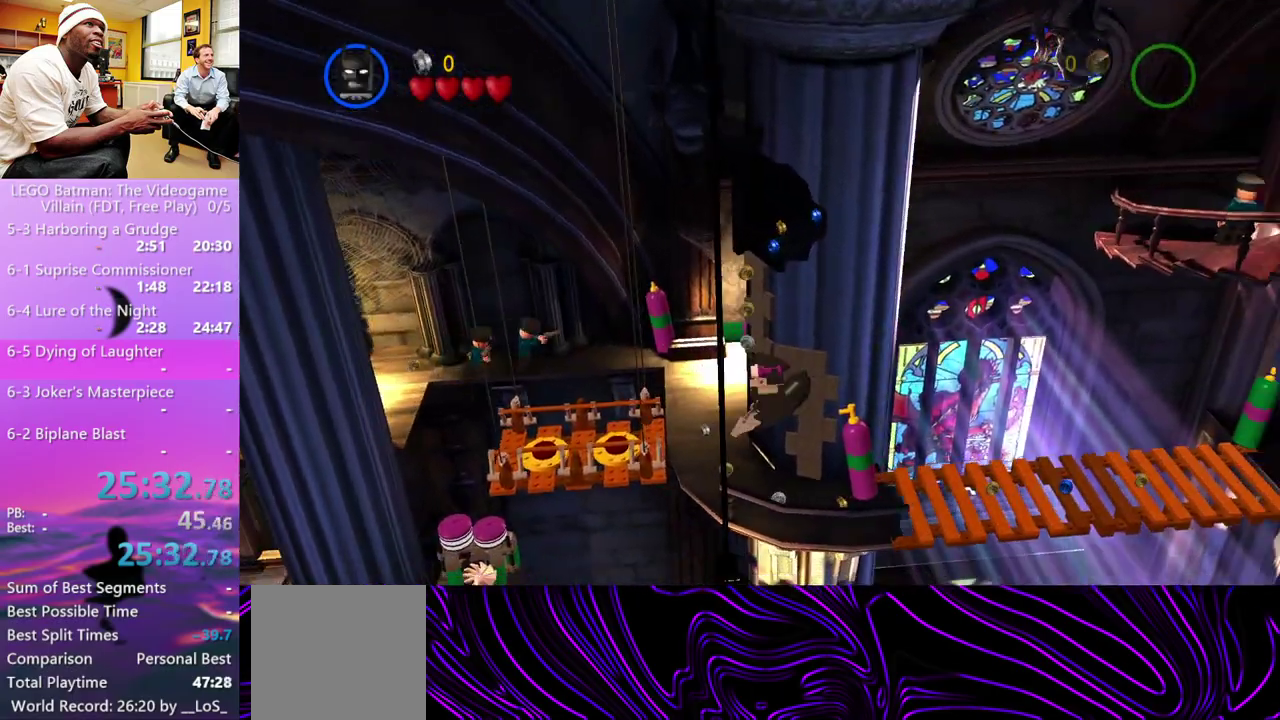
{"buttons": ["A", "X"], "left_stick": "right", "right_stick": "center", "events": [[133, "A", "down"], [167, "X", "down"], [233, "L1", "down"], [233, "R1", "down"], [300, "X", "up"], [367, "A", "up"], [367, "L1", "up"], [367, "R1", "up"], [500, "A", "down"], [500, "X", "down"]]}
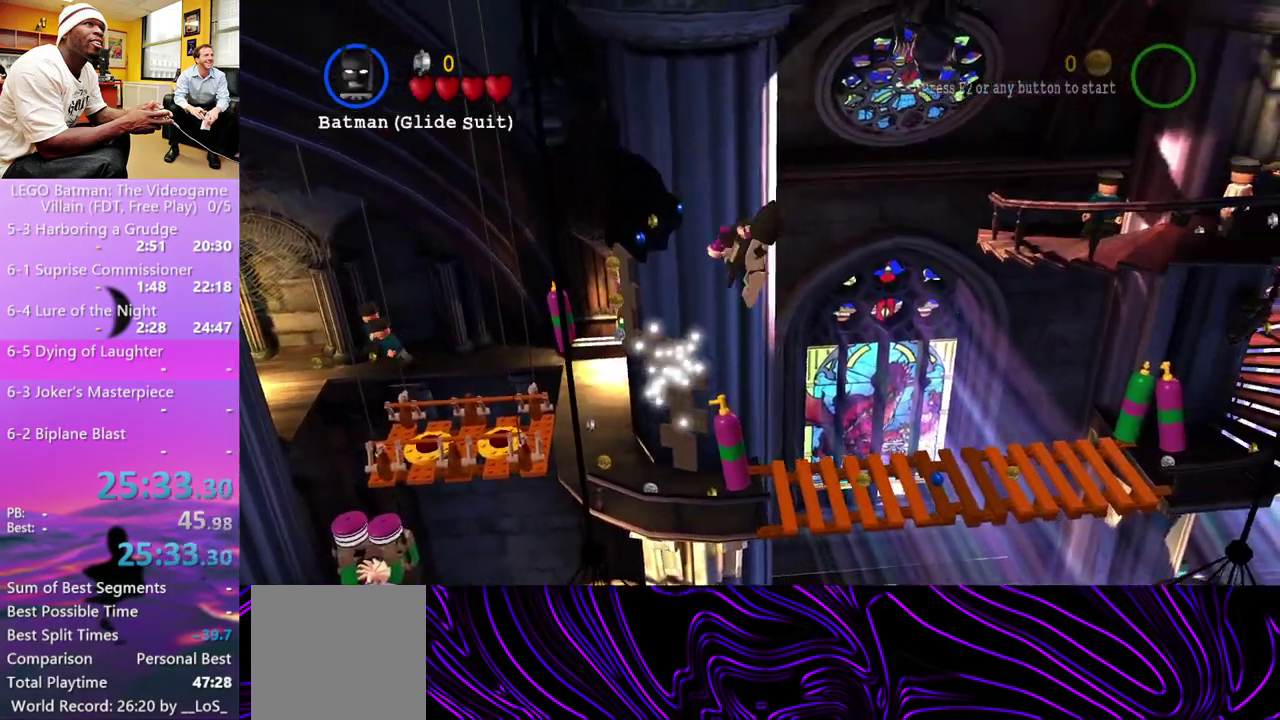
{"buttons": ["A", "L1", "R1"], "left_stick": "right", "right_stick": "center", "events": [[67, "R1", "down"], [100, "L1", "down"], [100, "X", "up"], [200, "A", "up"], [200, "L1", "up"], [200, "R1", "up"], [333, "A", "down"], [433, "R1", "down"], [433, "X", "down"], [500, "L1", "down"], [500, "X", "up"]]}
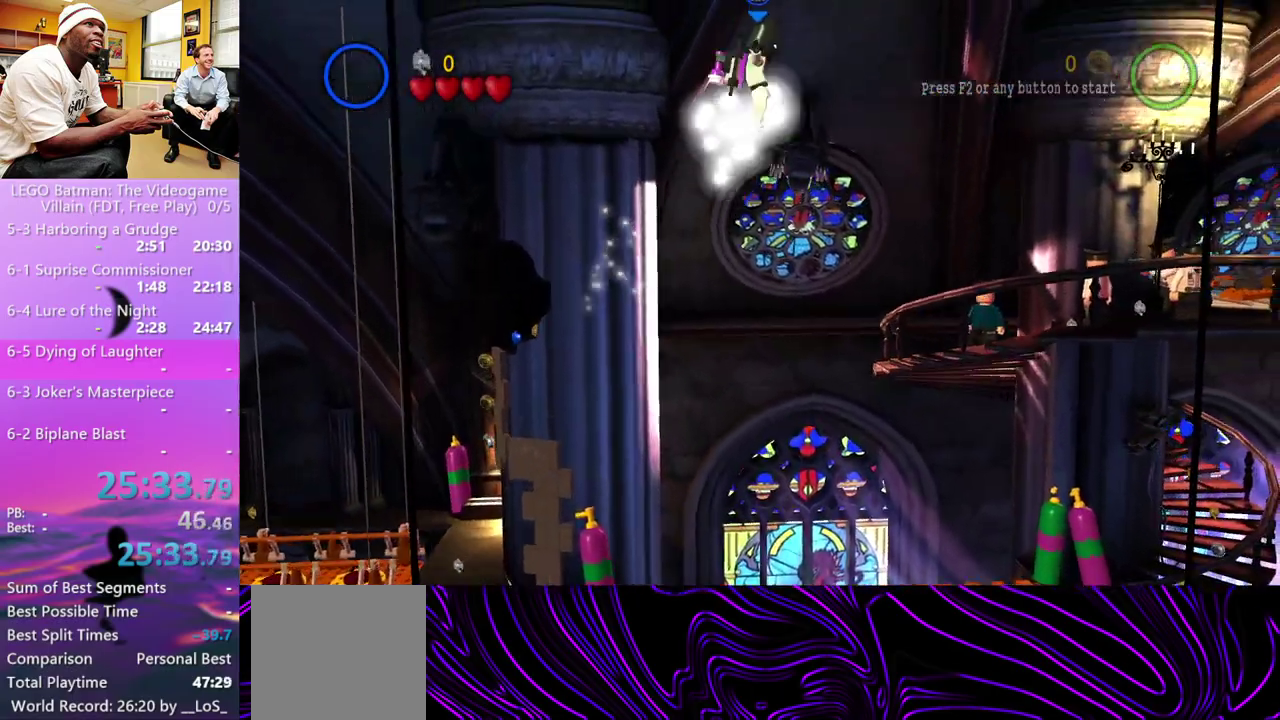
{"buttons": [], "left_stick": "right", "right_stick": "center", "events": [[67, "A", "up"], [67, "L1", "up"], [67, "R1", "up"], [233, "A", "down"], [400, "A", "up"]]}
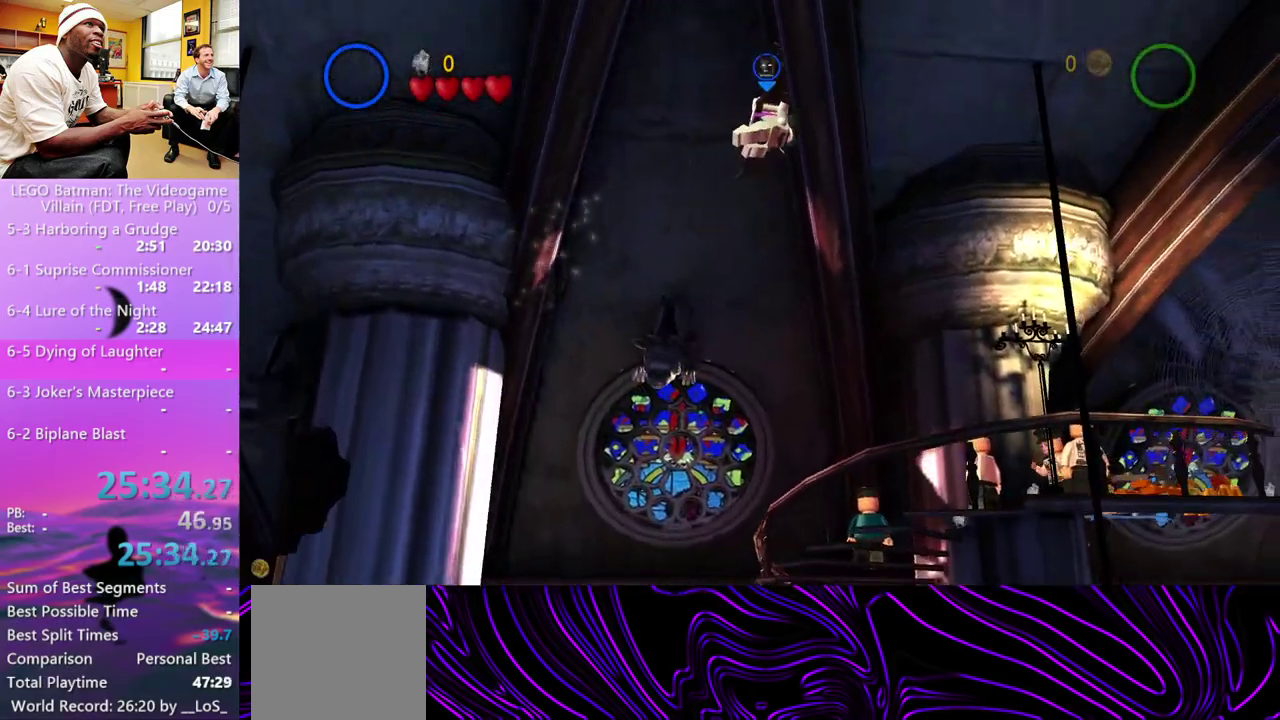
{"buttons": ["A"], "left_stick": "right", "right_stick": "center", "events": [[433, "A", "down"]]}
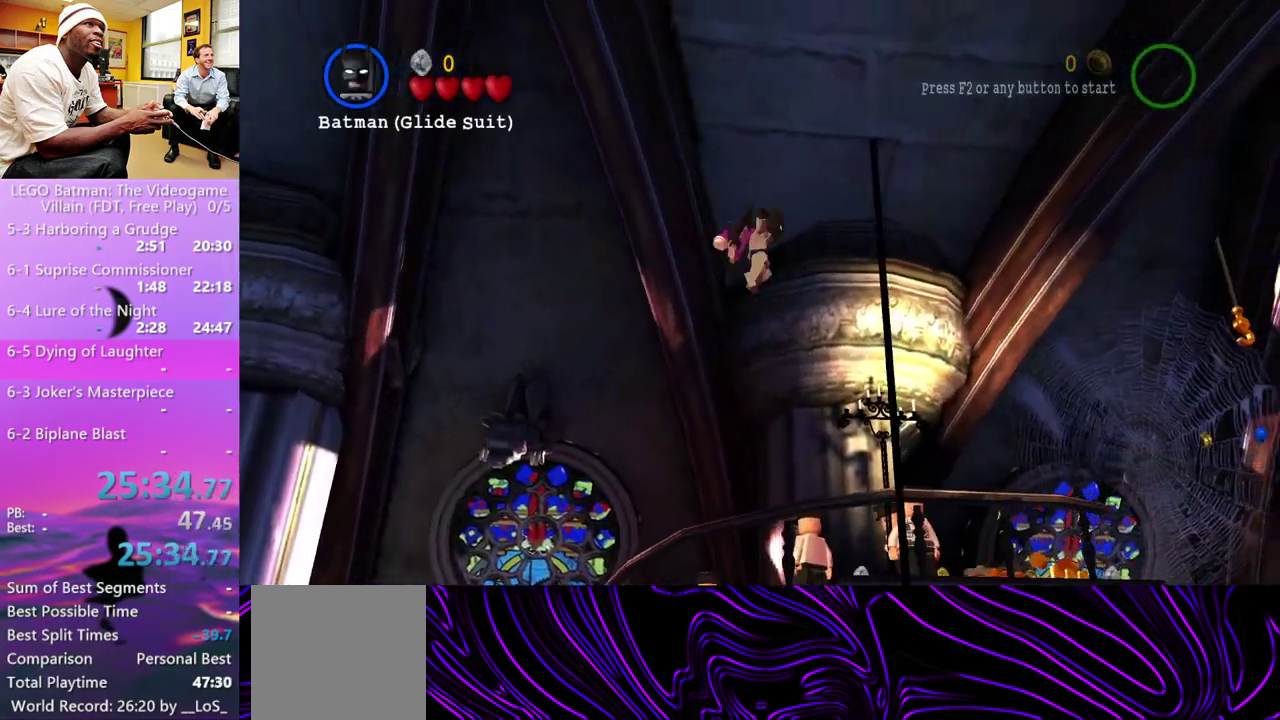
{"buttons": [], "left_stick": "up-right", "right_stick": "center", "events": [[67, "A", "up"], [333, "left_stick", "up-right"]]}
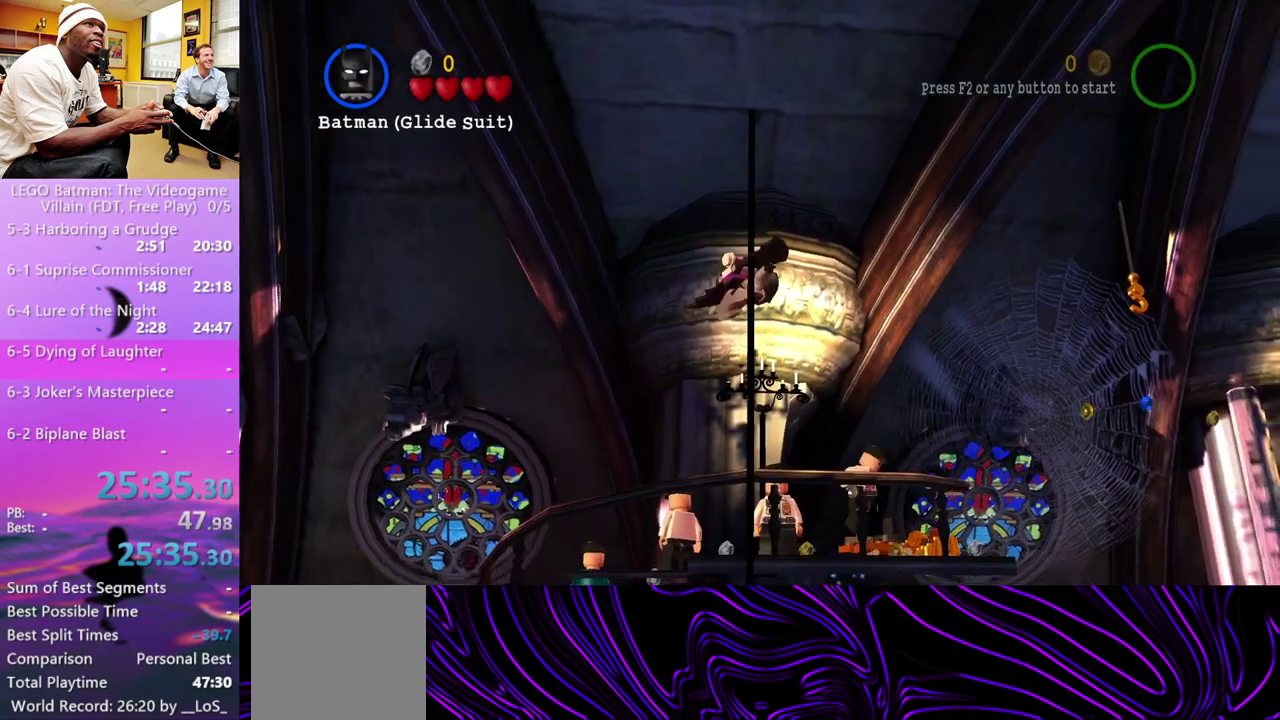
{"buttons": [], "left_stick": "up-right", "right_stick": "center", "events": [[33, "left_stick", "right"], [67, "A", "down"], [200, "A", "up"], [367, "left_stick", "up-right"]]}
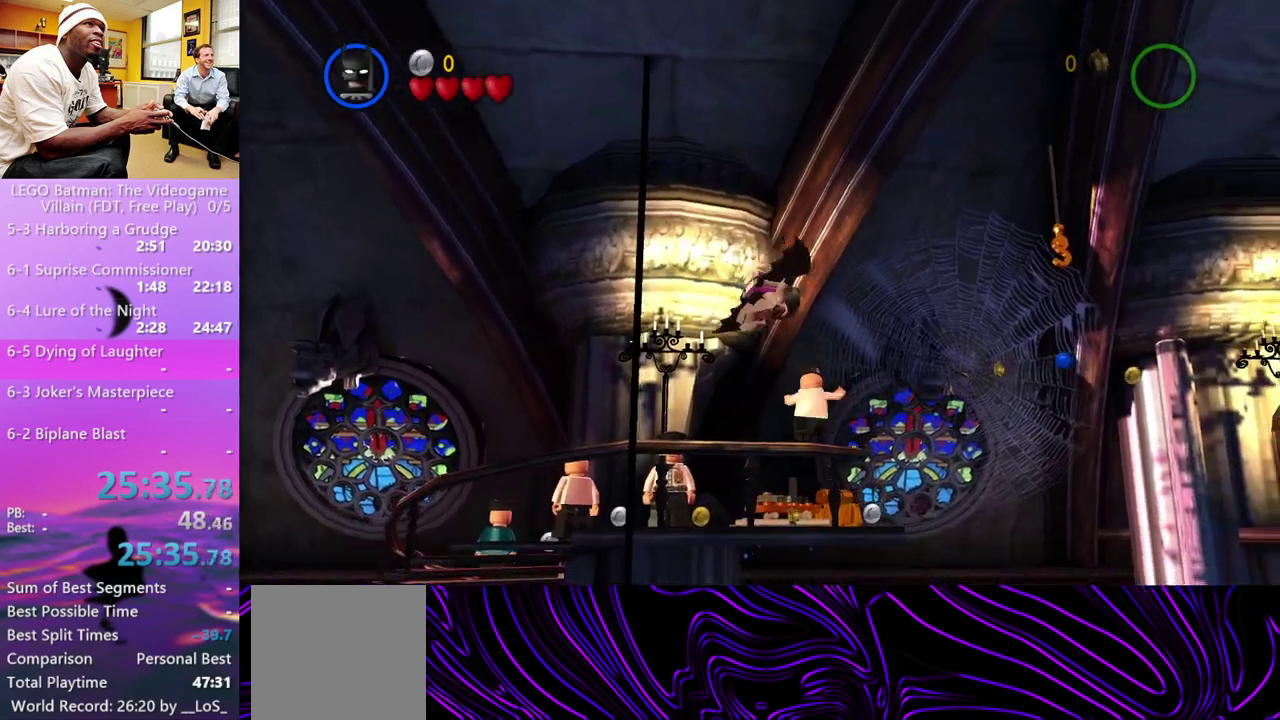
{"buttons": [], "left_stick": "right", "right_stick": "center", "events": [[67, "left_stick", "up"], [133, "left_stick", "up-left"], [400, "left_stick", "up"], [467, "left_stick", "right"]]}
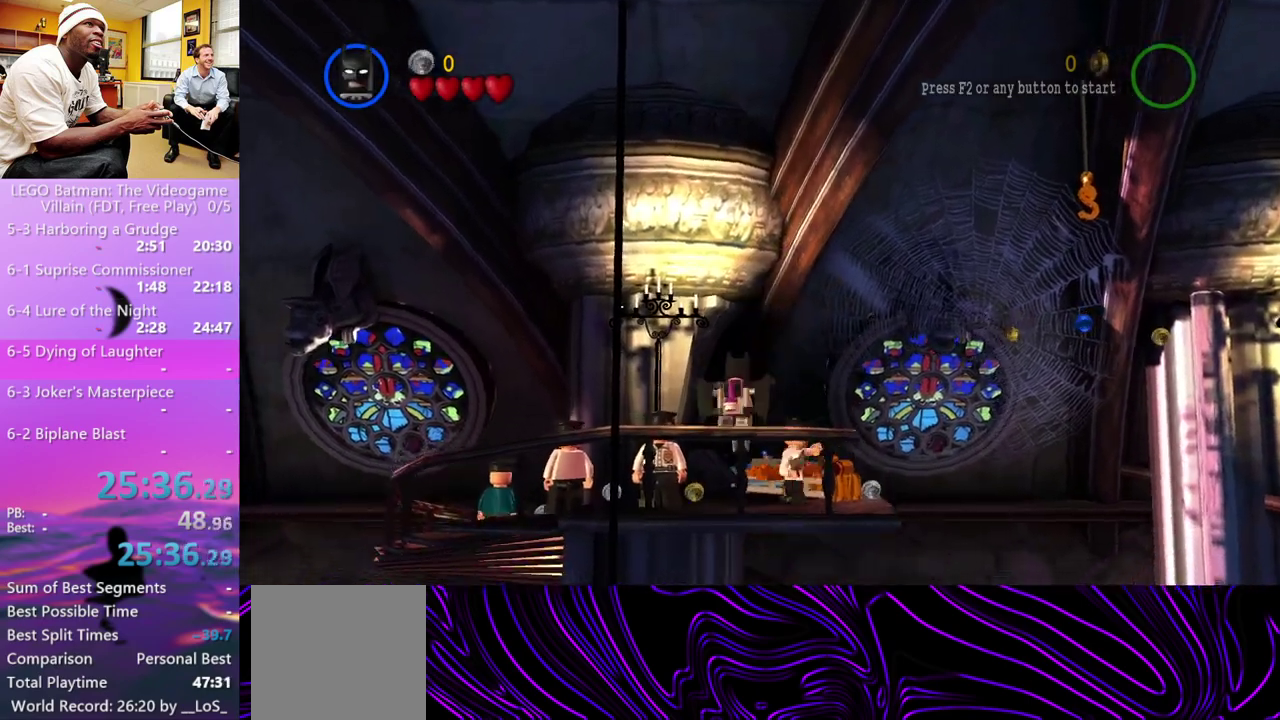
{"buttons": [], "left_stick": "right", "right_stick": "center", "events": [[200, "A", "down"], [367, "A", "up"]]}
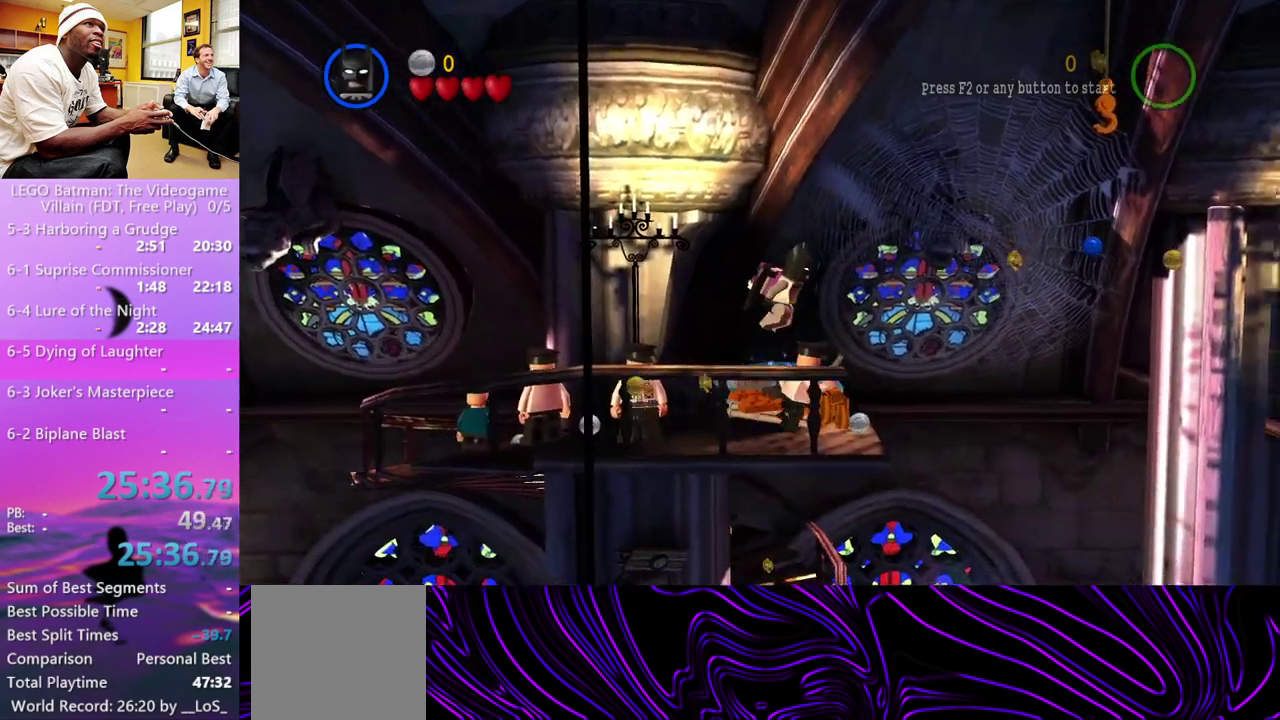
{"buttons": [], "left_stick": "right", "right_stick": "center", "events": [[100, "A", "down"], [233, "A", "up"]]}
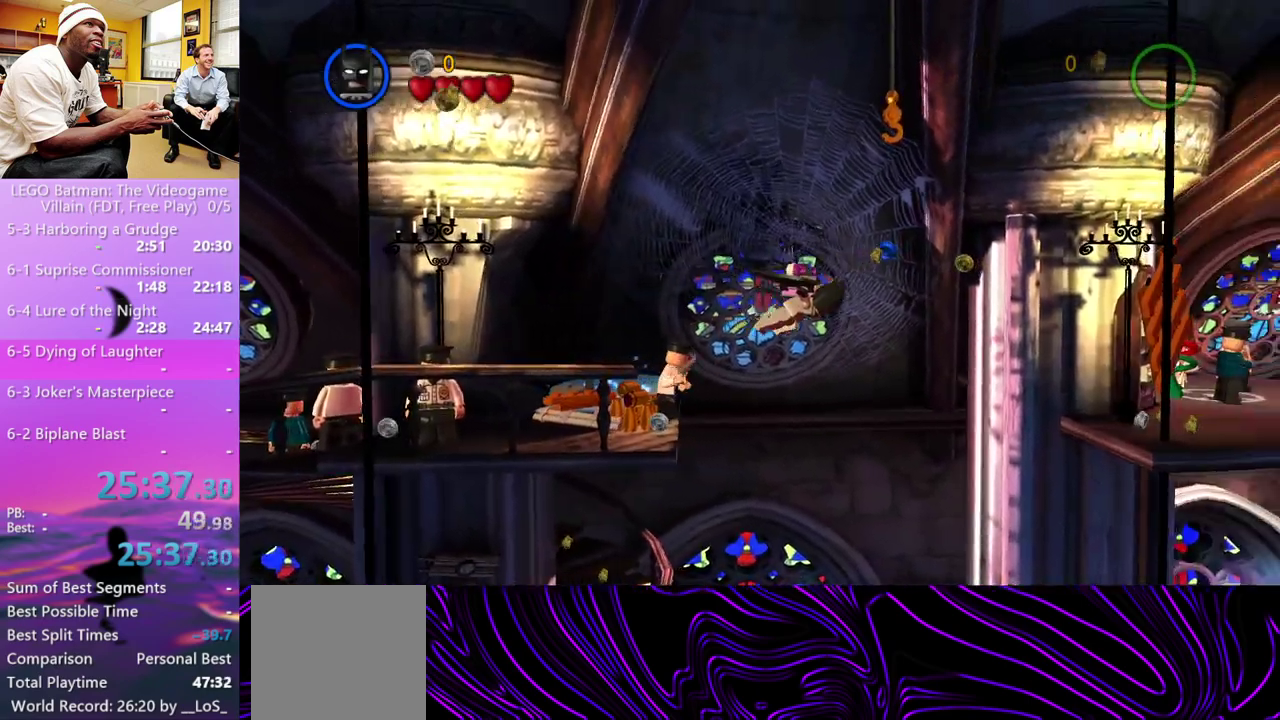
{"buttons": [], "left_stick": "right", "right_stick": "center", "events": [[267, "A", "down"], [267, "X", "down"], [333, "R1", "down"], [400, "L1", "down"], [400, "X", "up"], [433, "R1", "up"], [467, "A", "up"], [467, "L1", "up"]]}
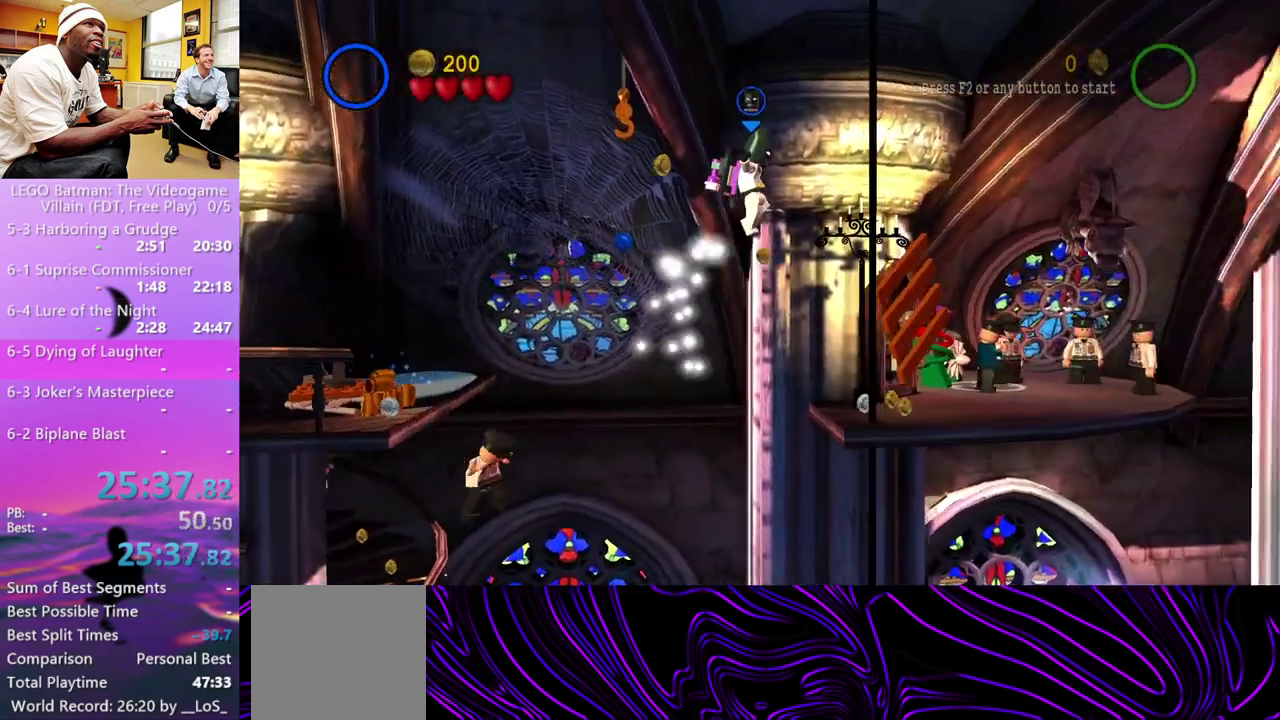
{"buttons": [], "left_stick": "center", "right_stick": "center", "events": [[267, "left_stick", "up-right"], [500, "left_stick", "center"]]}
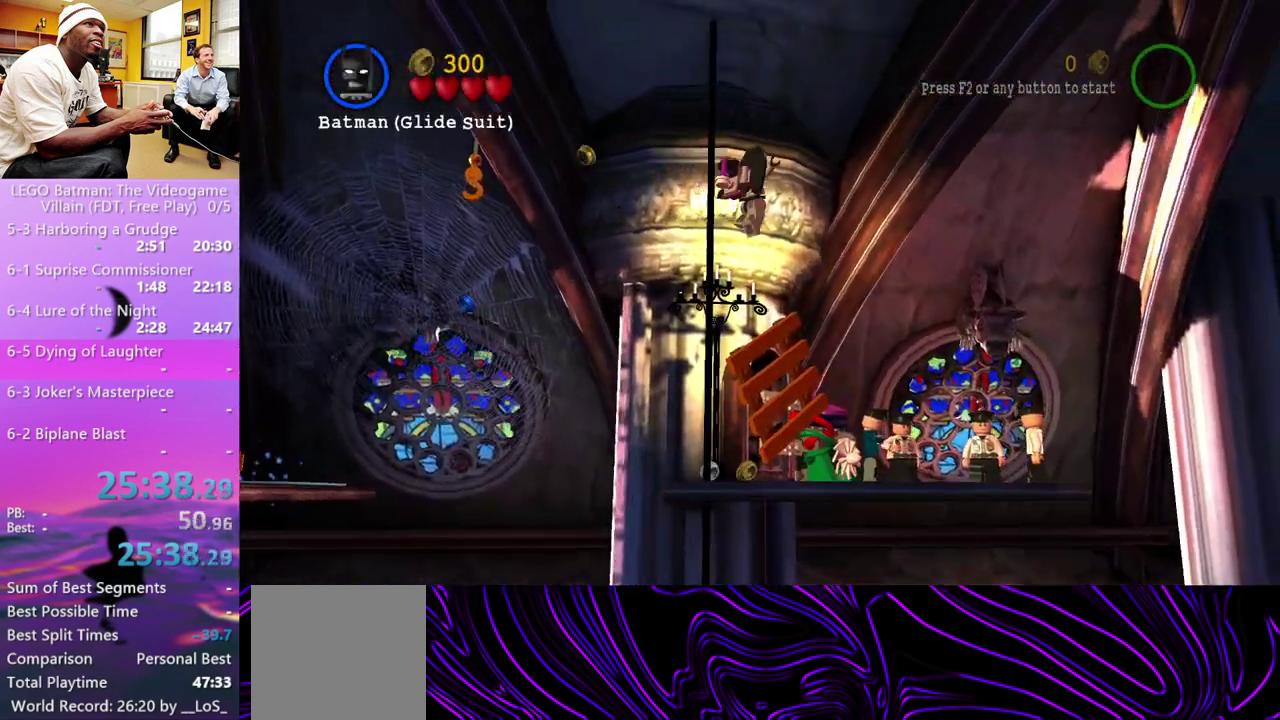
{"buttons": [], "left_stick": "up-right", "right_stick": "center", "events": [[133, "left_stick", "right"], [200, "left_stick", "up-right"]]}
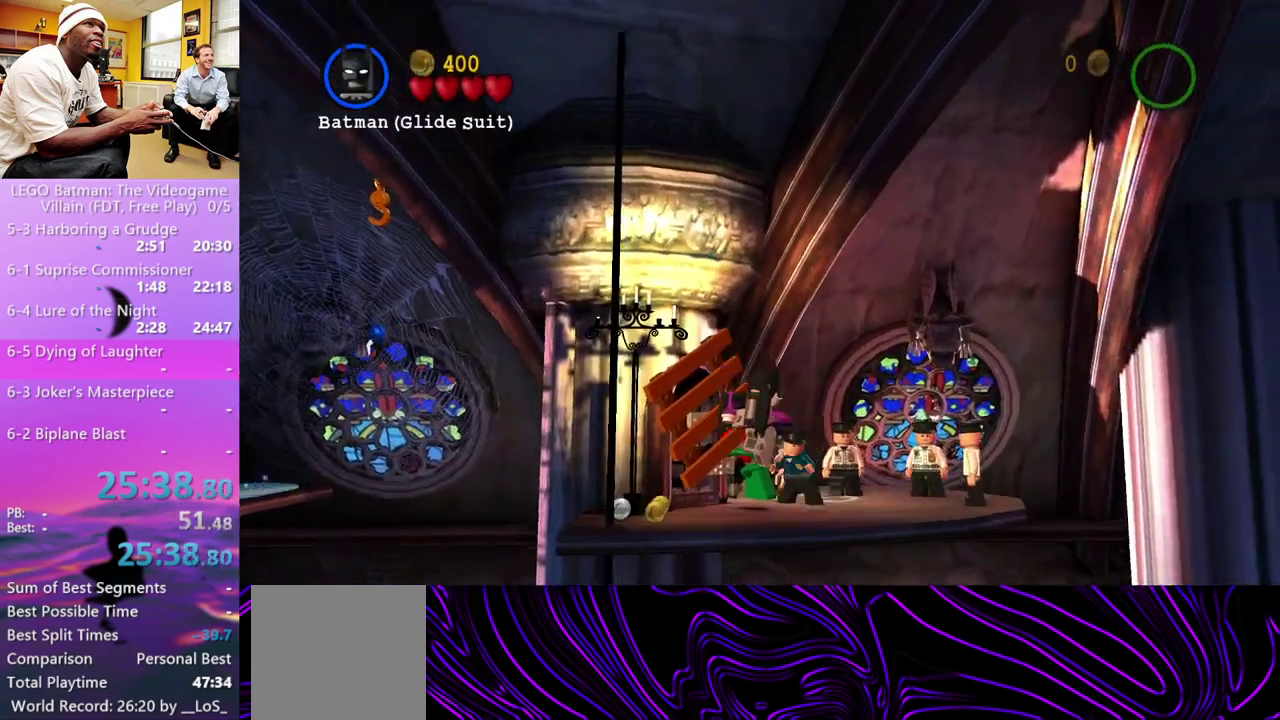
{"buttons": ["X"], "left_stick": "up-right", "right_stick": "center", "events": [[133, "X", "down"]]}
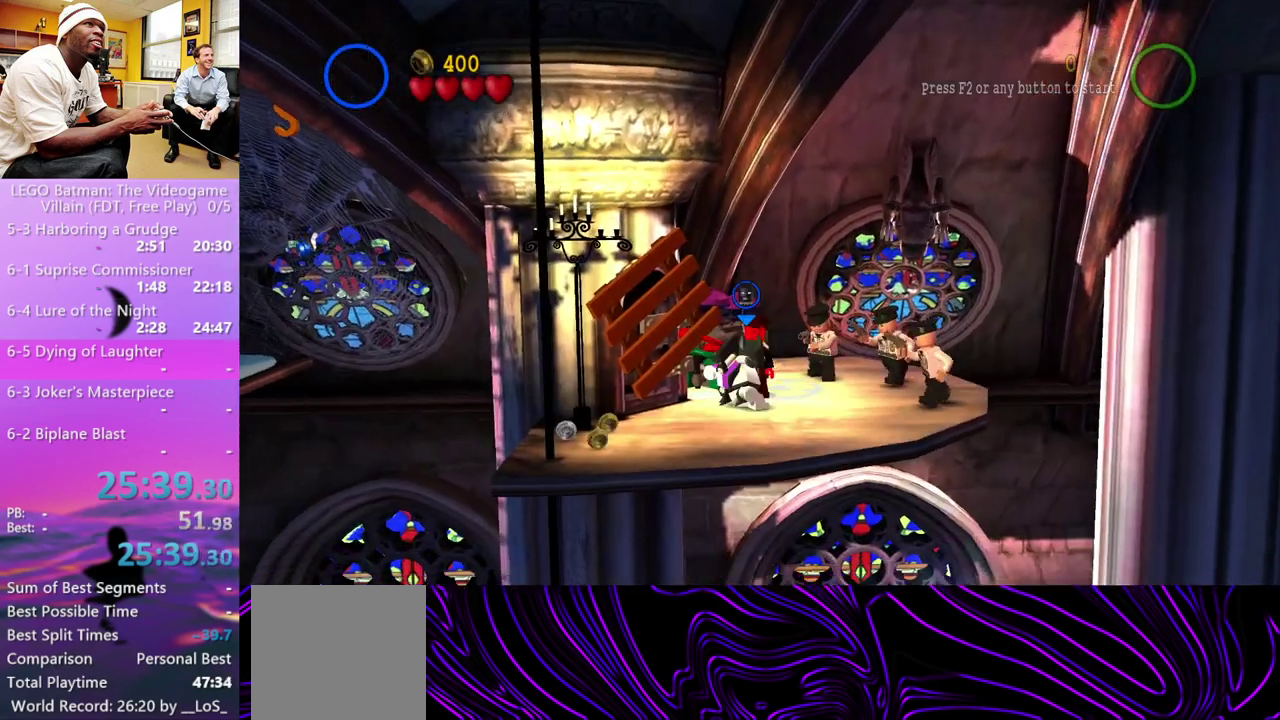
{"buttons": ["X"], "left_stick": "right", "right_stick": "center", "events": [[233, "left_stick", "right"]]}
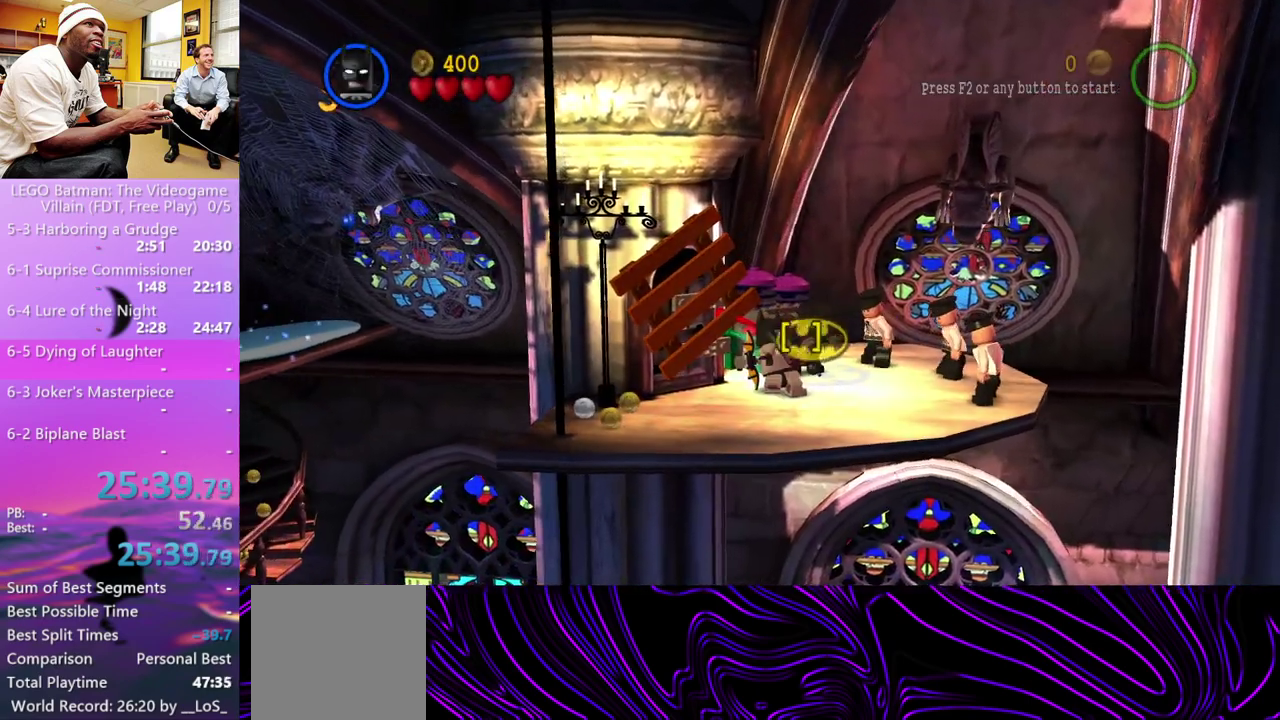
{"buttons": [], "left_stick": "up-left", "right_stick": "center", "events": [[267, "X", "up"], [433, "left_stick", "up-left"]]}
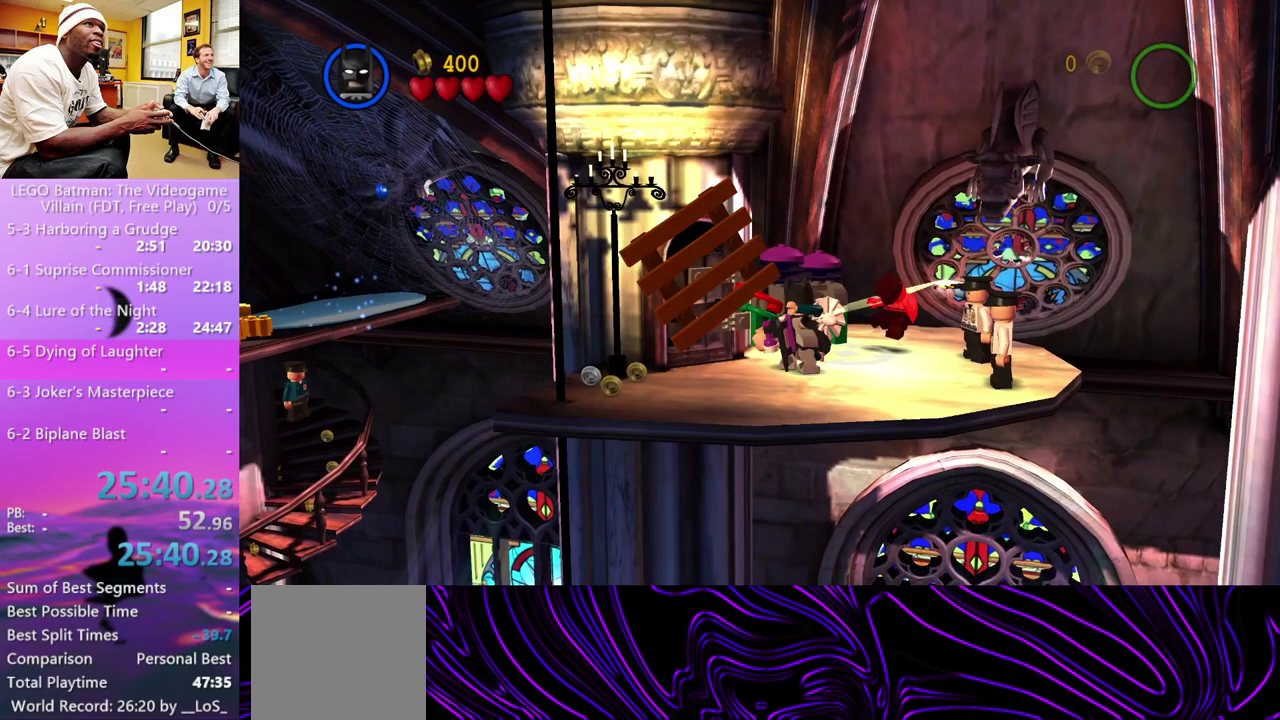
{"buttons": ["X"], "left_stick": "right", "right_stick": "center", "events": [[167, "left_stick", "up-right"], [233, "X", "down"], [300, "left_stick", "right"]]}